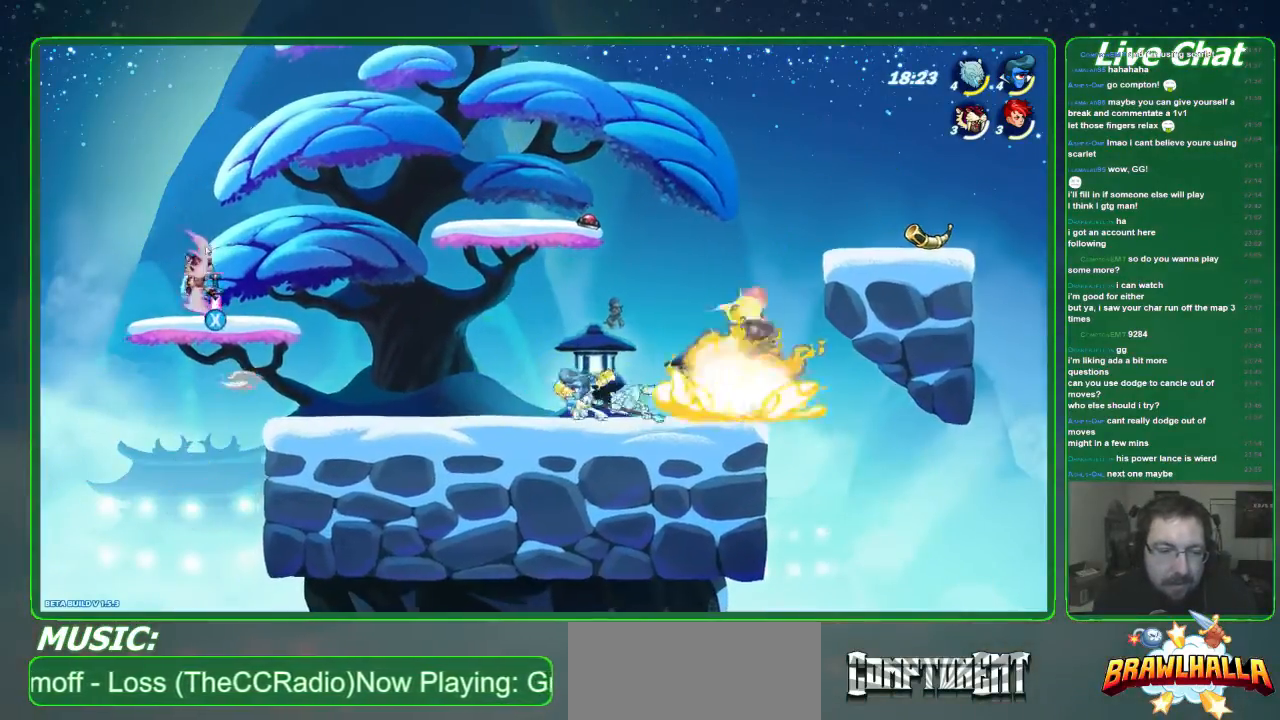
Gameplay with a controller (Xbox layout); each line is a JSON object with the inputs held at the frame after it. "events" lists button and stick changes between this image and that frame as [ms after this image, input, new state], when the widget could be followed in between. Not read: DPAD_DOWN DPAD_LEFT DPAD_RIGHT DPAD_UP L1 L3 R1 R3 right_stick.
{"buttons": [], "left_stick": "down", "events": [[100, "X", "up"], [100, "left_stick", "down-right"], [334, "left_stick", "down"]]}
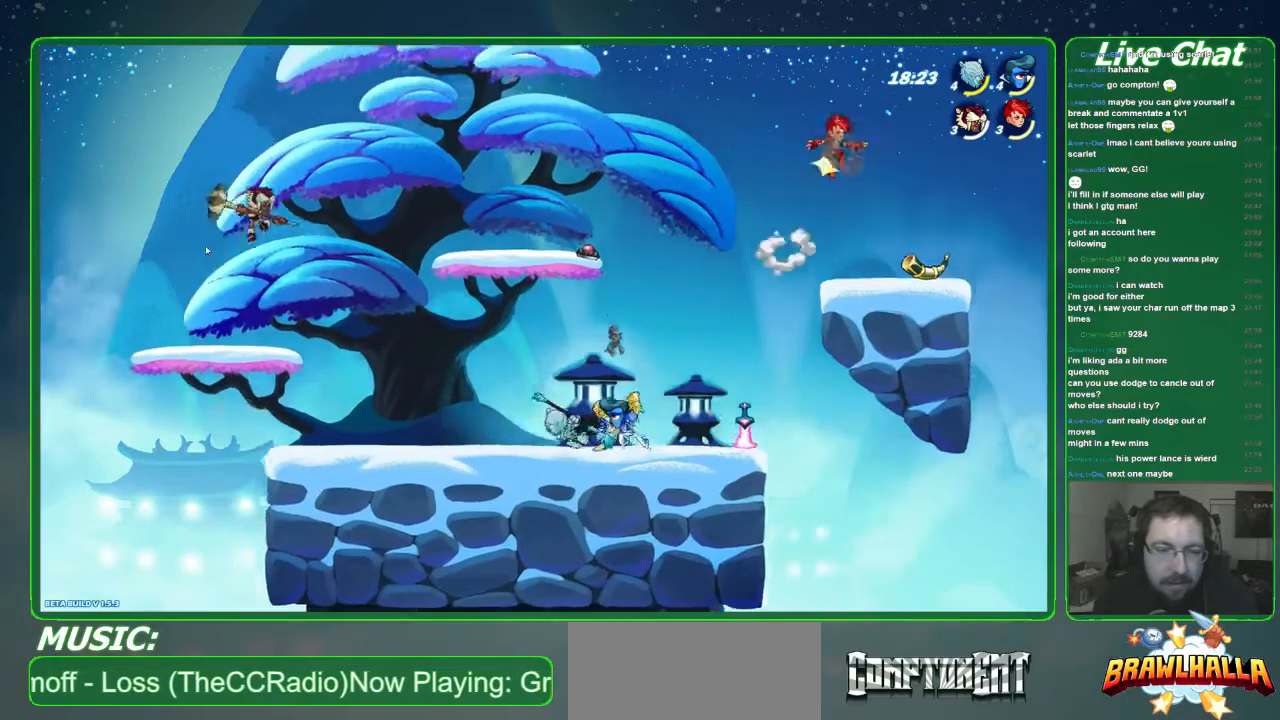
{"buttons": [], "left_stick": "down-left", "events": [[67, "left_stick", "left"], [201, "left_stick", "down-right"], [468, "left_stick", "down-left"]]}
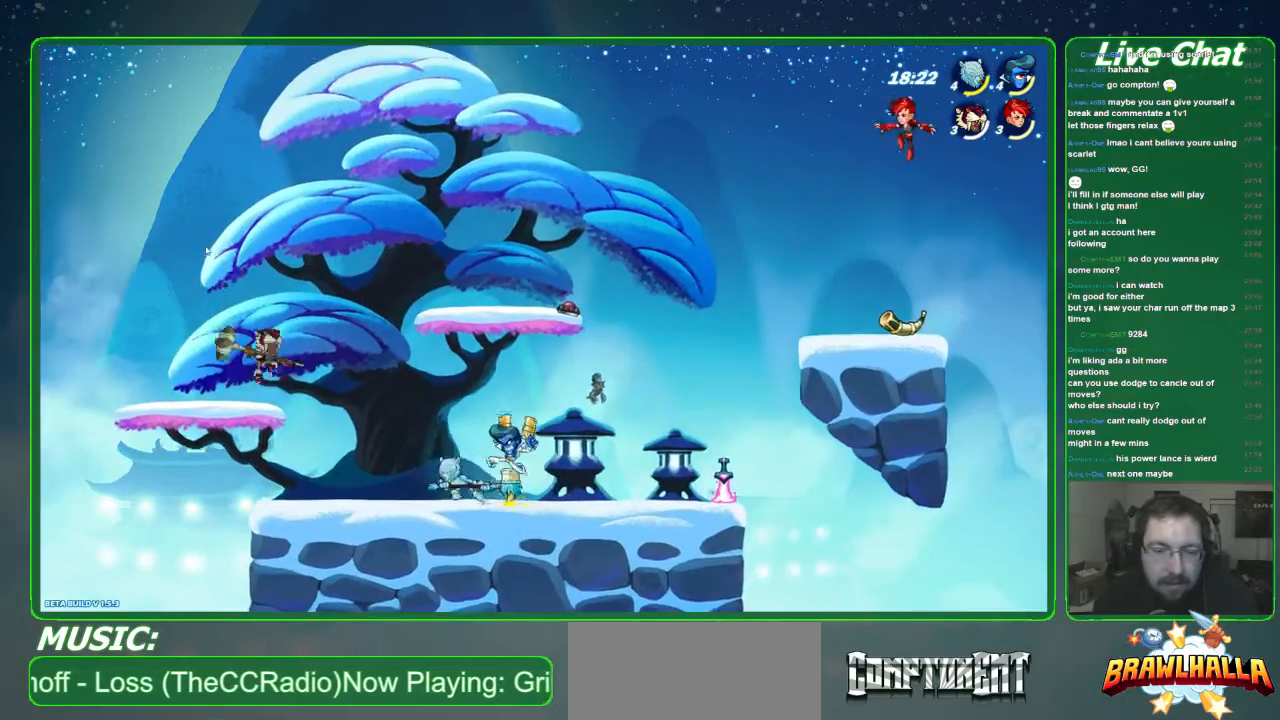
{"buttons": [], "left_stick": "left", "events": [[168, "left_stick", "center"], [268, "left_stick", "right"], [435, "left_stick", "left"]]}
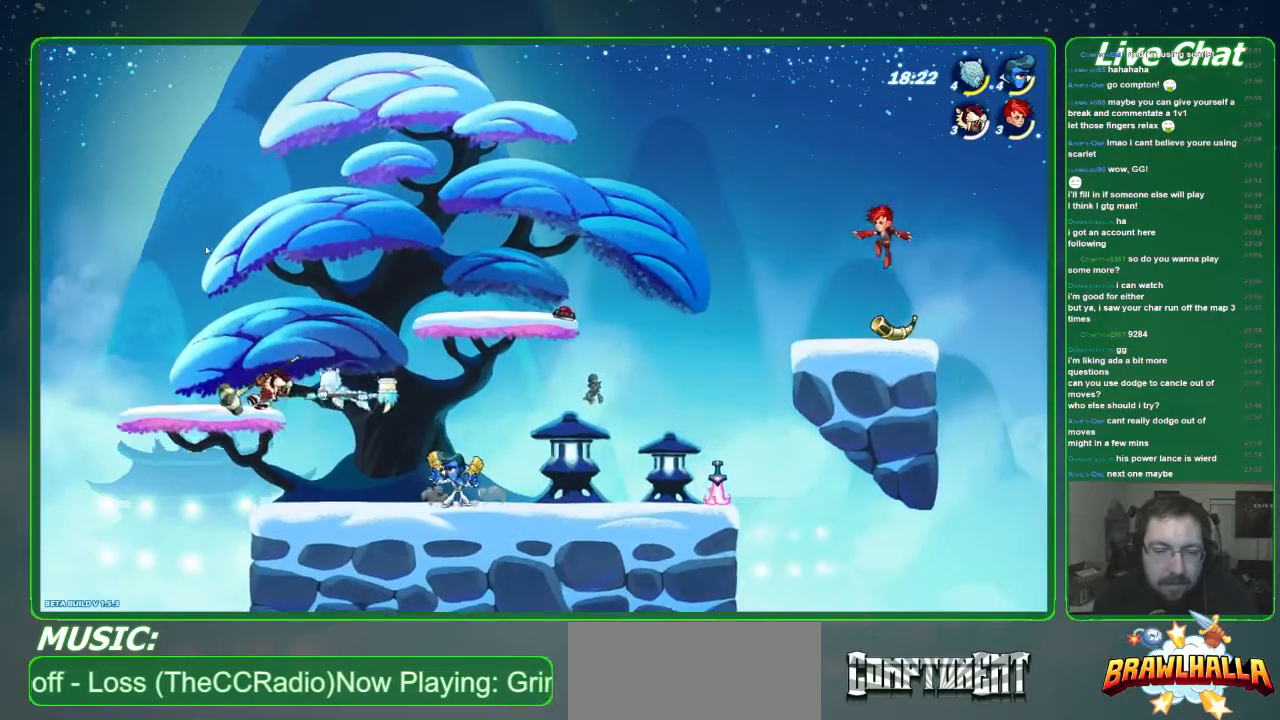
{"buttons": [], "left_stick": "center", "events": [[67, "left_stick", "down-right"], [133, "R2", "down"], [267, "R2", "up"], [434, "left_stick", "center"]]}
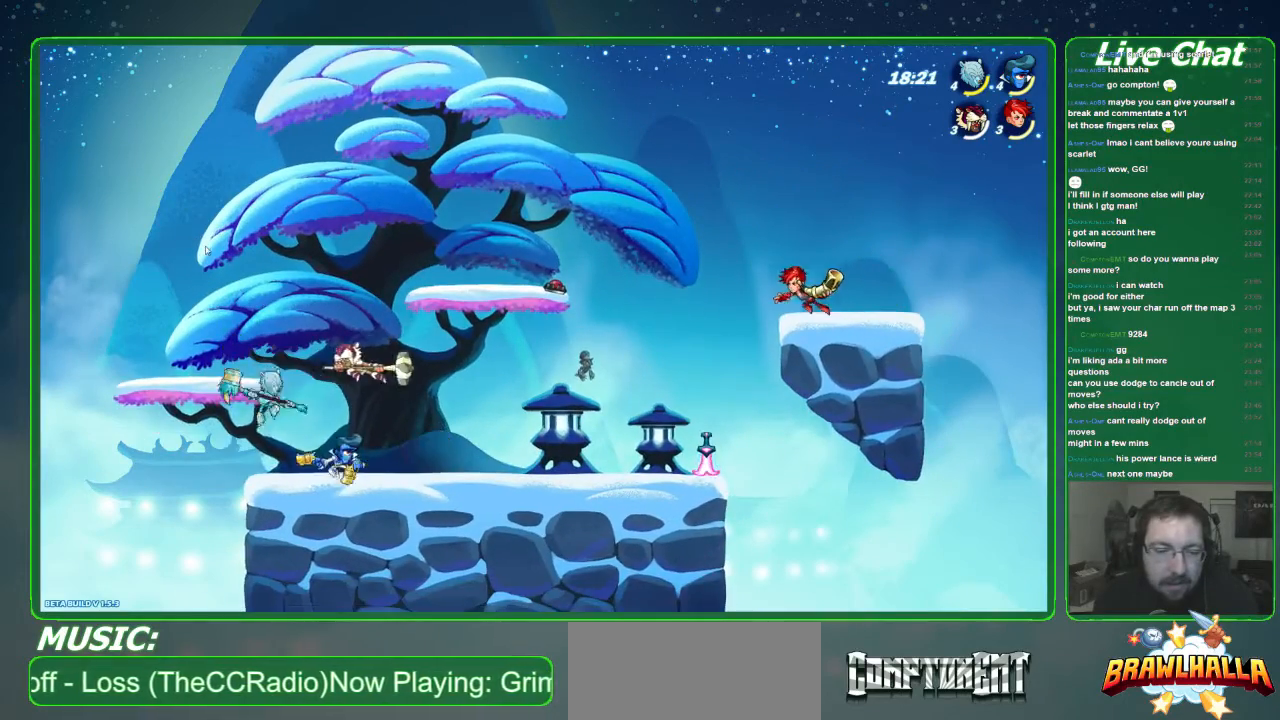
{"buttons": [], "left_stick": "down", "events": [[34, "left_stick", "down"], [167, "X", "down"], [301, "X", "up"], [368, "X", "down"], [502, "X", "up"]]}
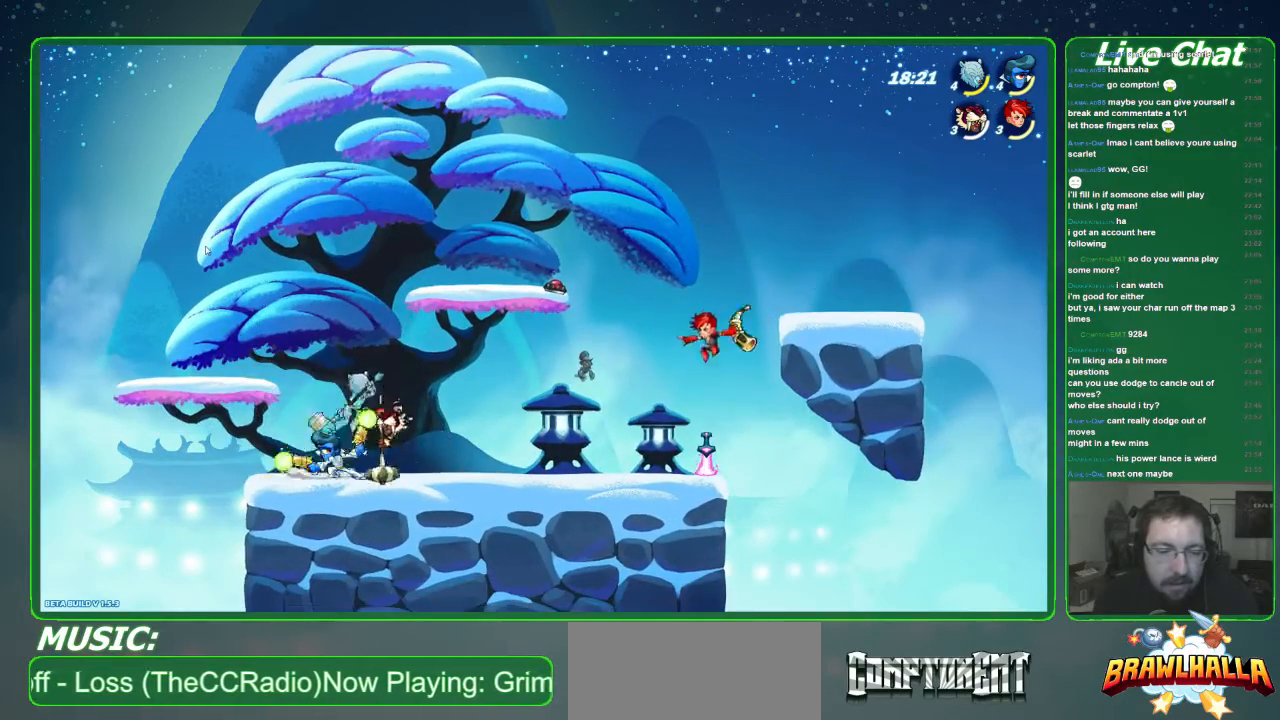
{"buttons": ["R2"], "left_stick": "right", "events": [[100, "left_stick", "center"], [167, "left_stick", "up-right"], [334, "left_stick", "right"], [434, "R2", "down"]]}
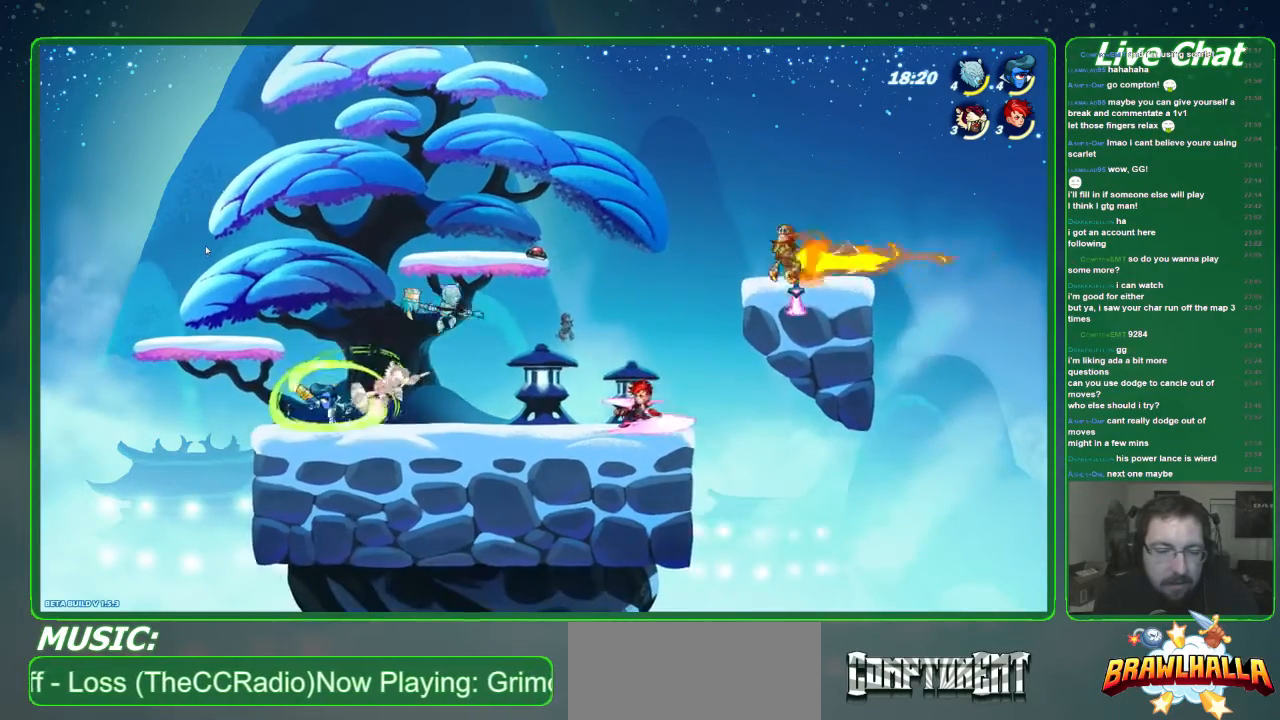
{"buttons": [], "left_stick": "right", "events": [[100, "R2", "up"], [167, "R2", "down"], [301, "R2", "up"]]}
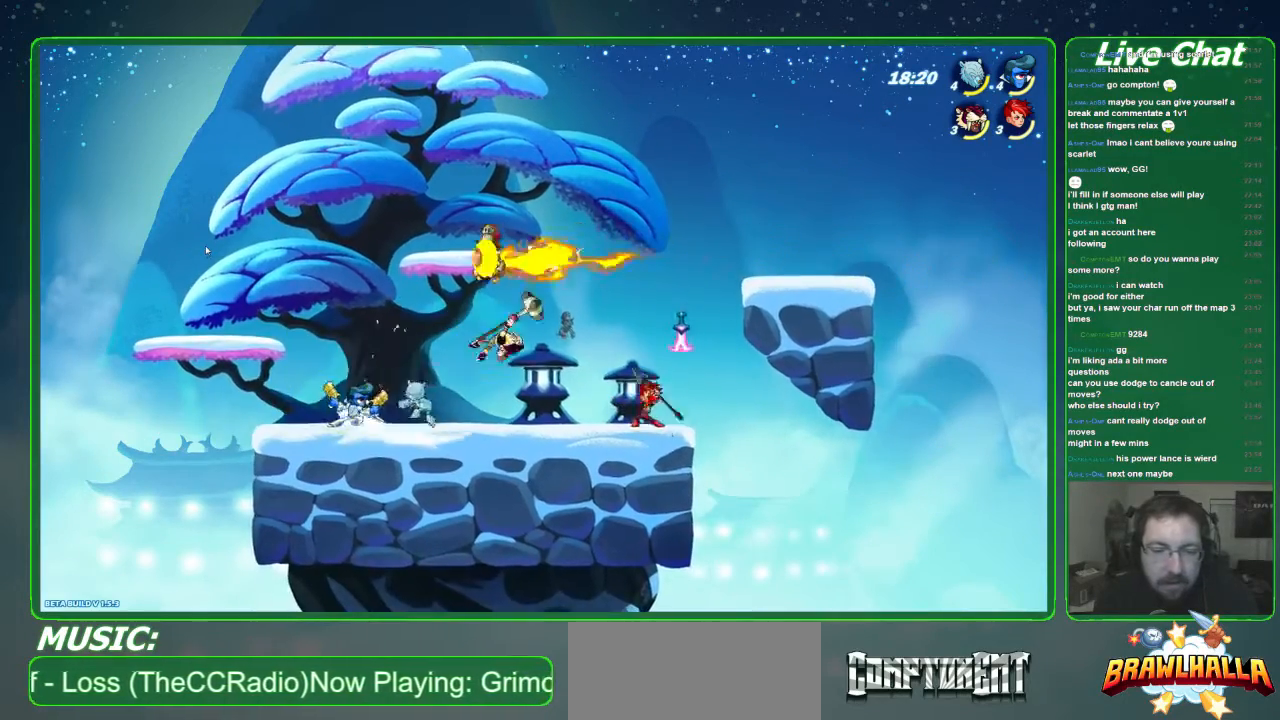
{"buttons": [], "left_stick": "left", "events": [[267, "left_stick", "center"], [334, "left_stick", "left"]]}
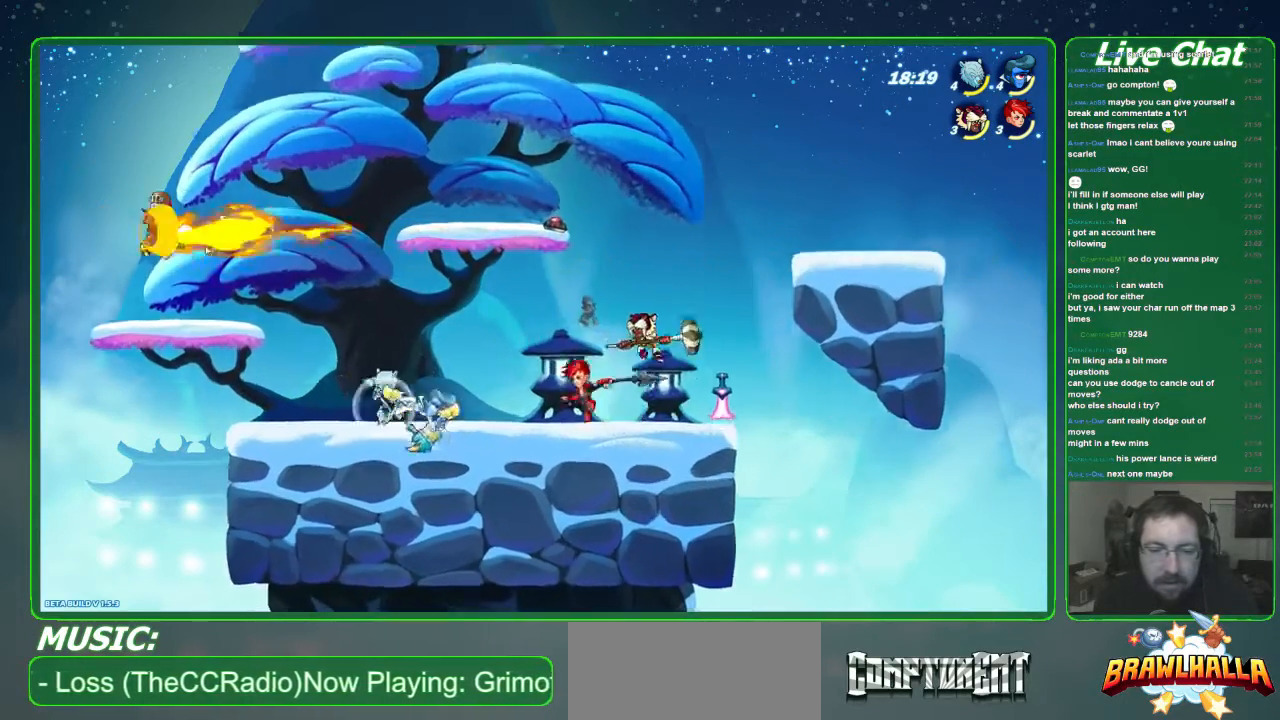
{"buttons": [], "left_stick": "center", "events": [[435, "left_stick", "center"]]}
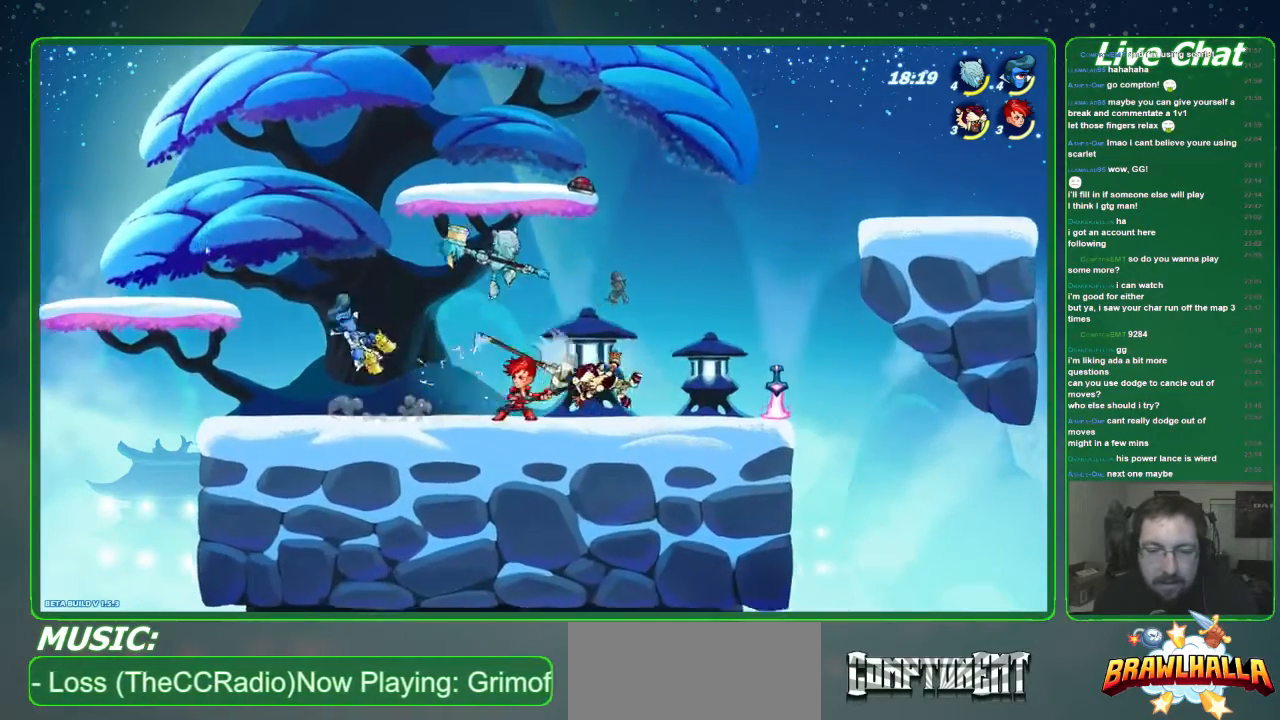
{"buttons": [], "left_stick": "left", "events": [[334, "left_stick", "left"]]}
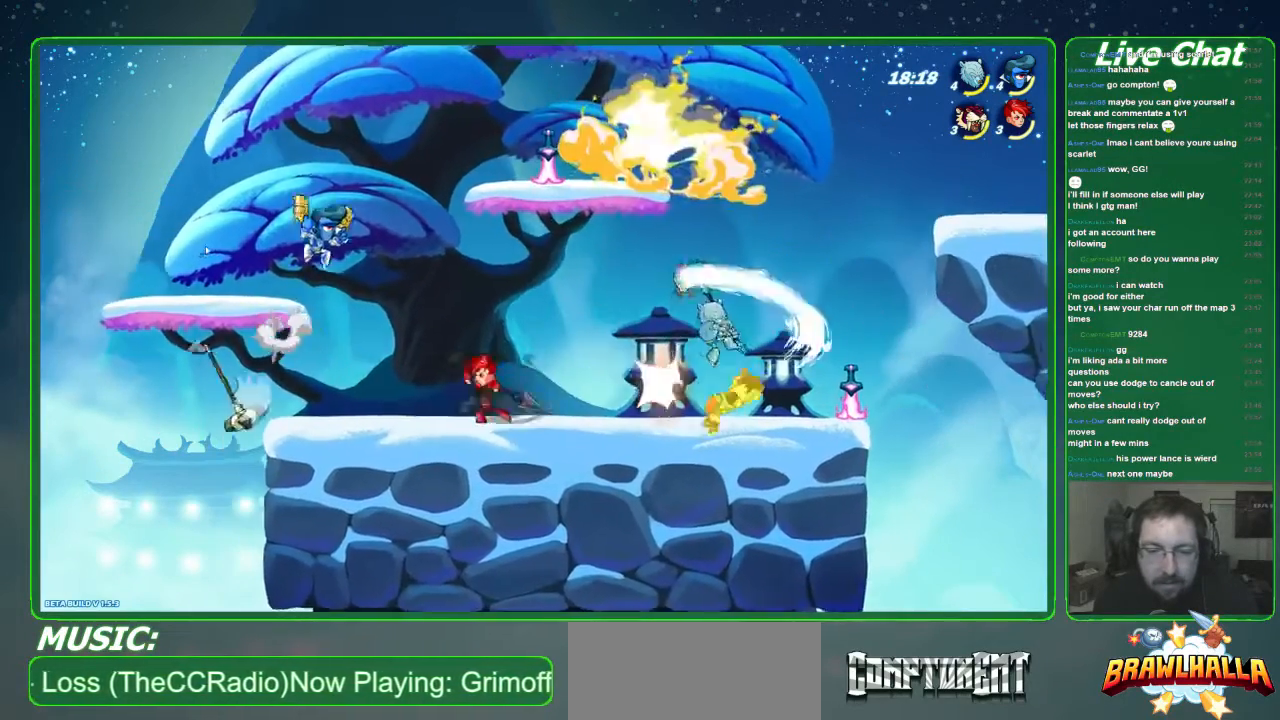
{"buttons": [], "left_stick": "left", "events": []}
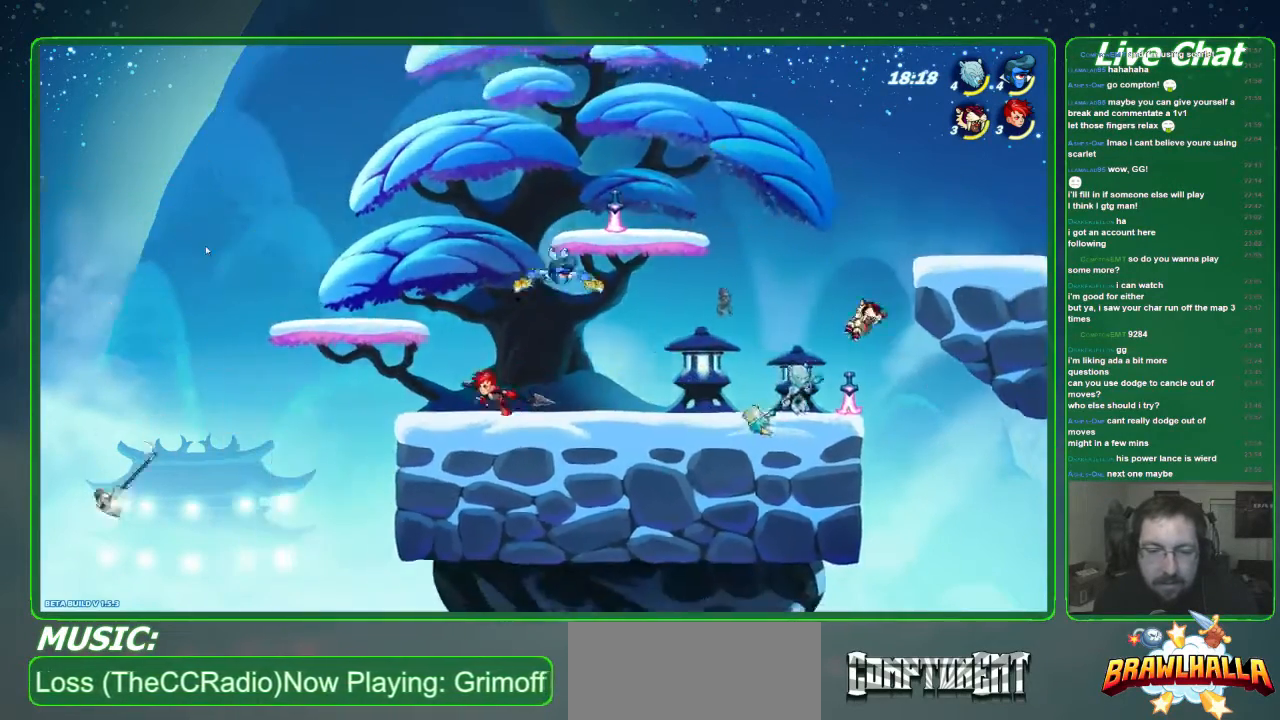
{"buttons": [], "left_stick": "down", "events": [[34, "left_stick", "down"], [134, "left_stick", "down-right"], [468, "left_stick", "down"]]}
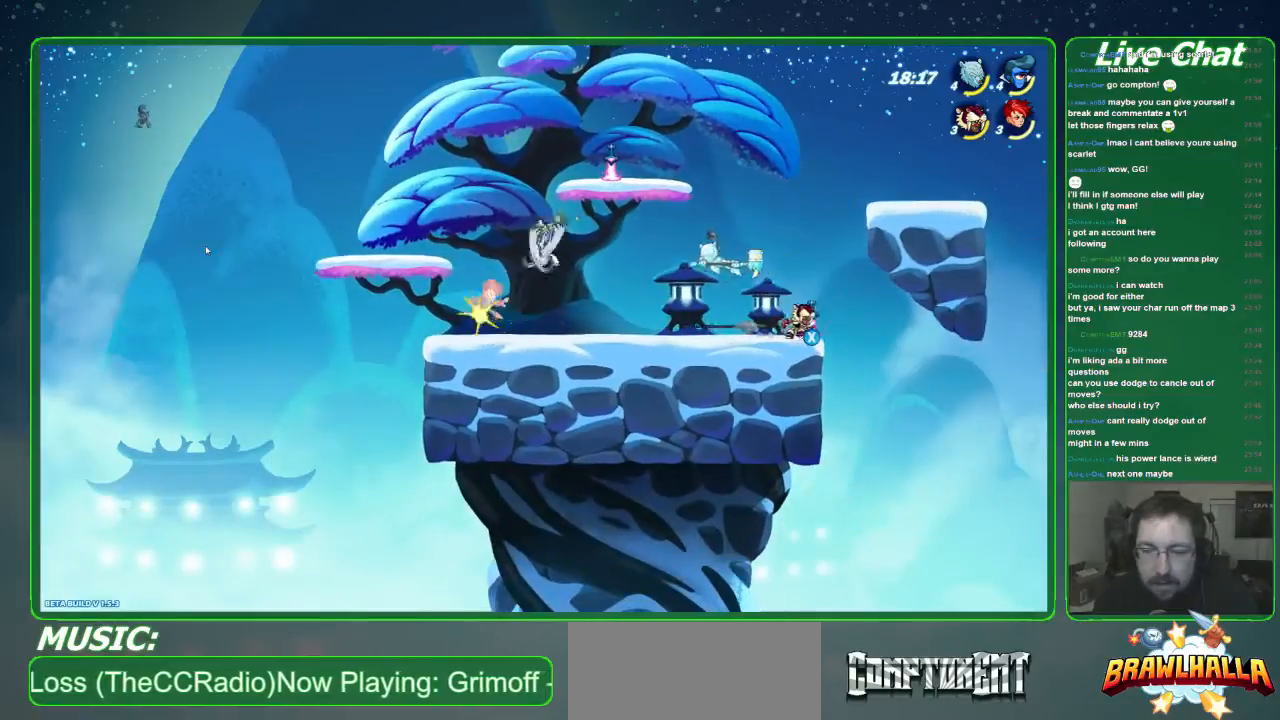
{"buttons": [], "left_stick": "left", "events": [[100, "X", "down"], [234, "X", "up"], [234, "left_stick", "down-left"], [334, "left_stick", "left"]]}
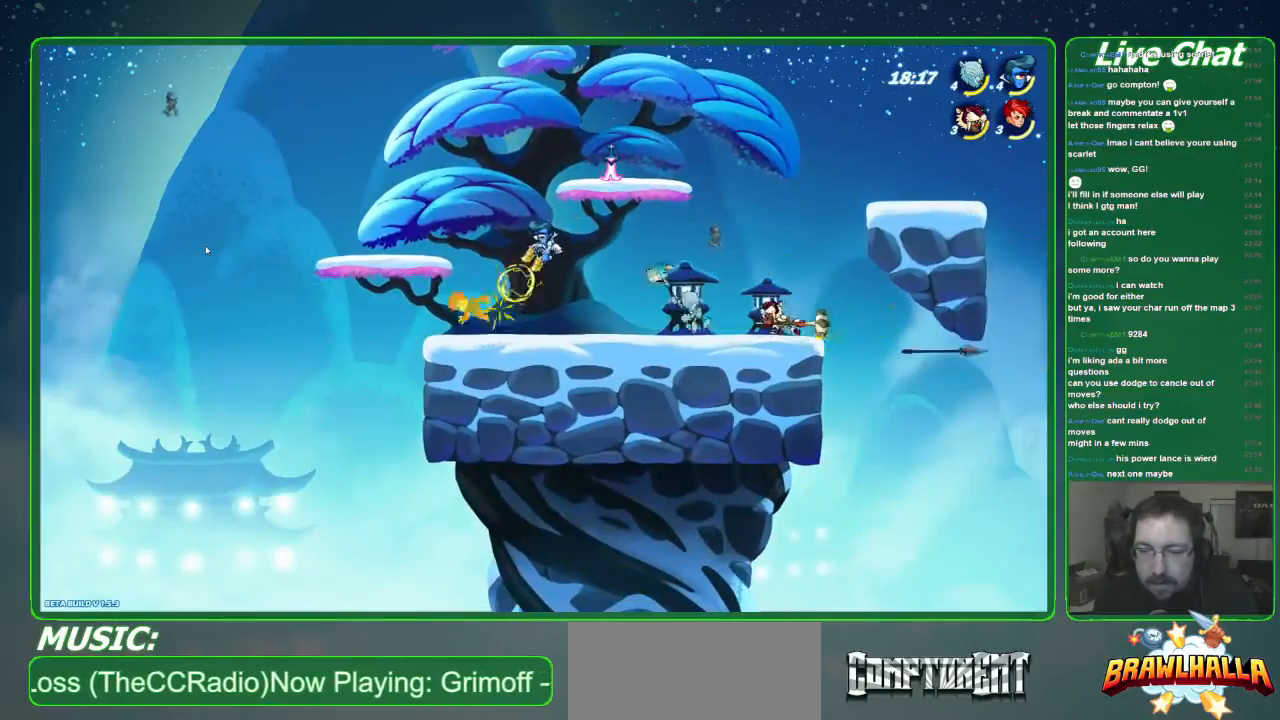
{"buttons": [], "left_stick": "down-left", "events": [[268, "R2", "down"], [268, "left_stick", "down"], [435, "R2", "up"], [468, "left_stick", "down-left"]]}
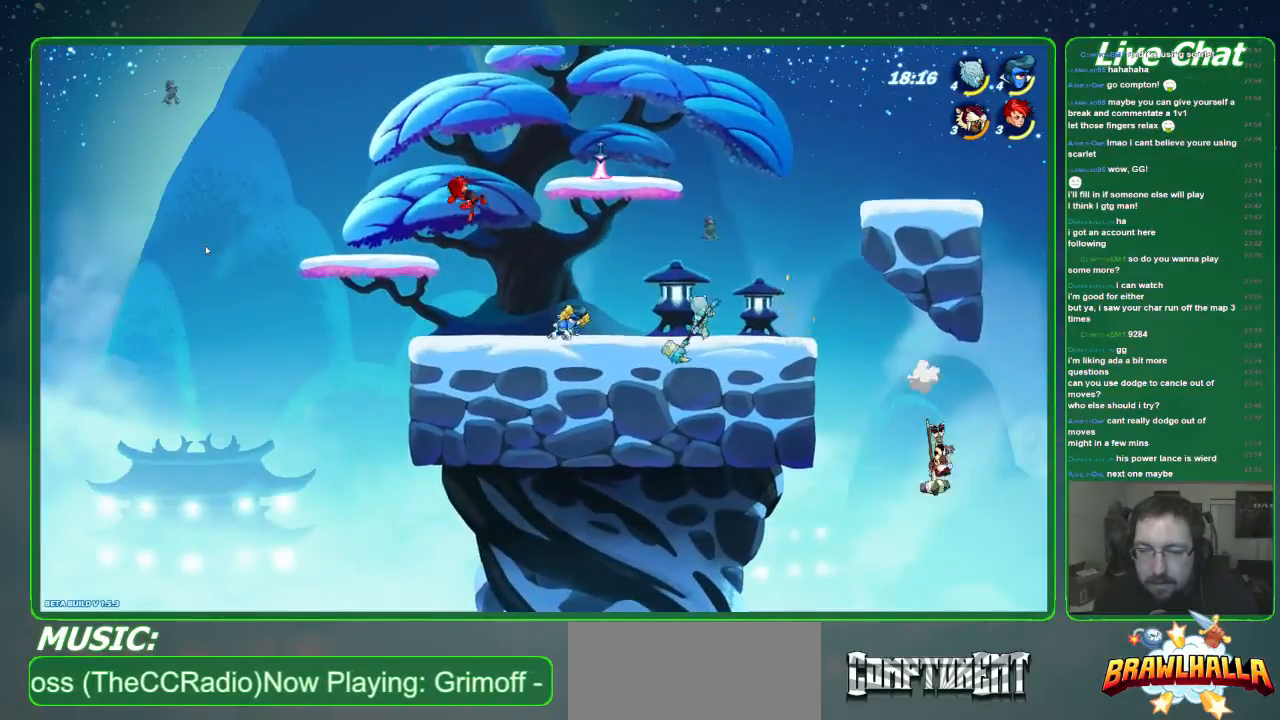
{"buttons": [], "left_stick": "up-left", "events": [[66, "left_stick", "up-left"], [234, "A", "down"], [401, "A", "up"]]}
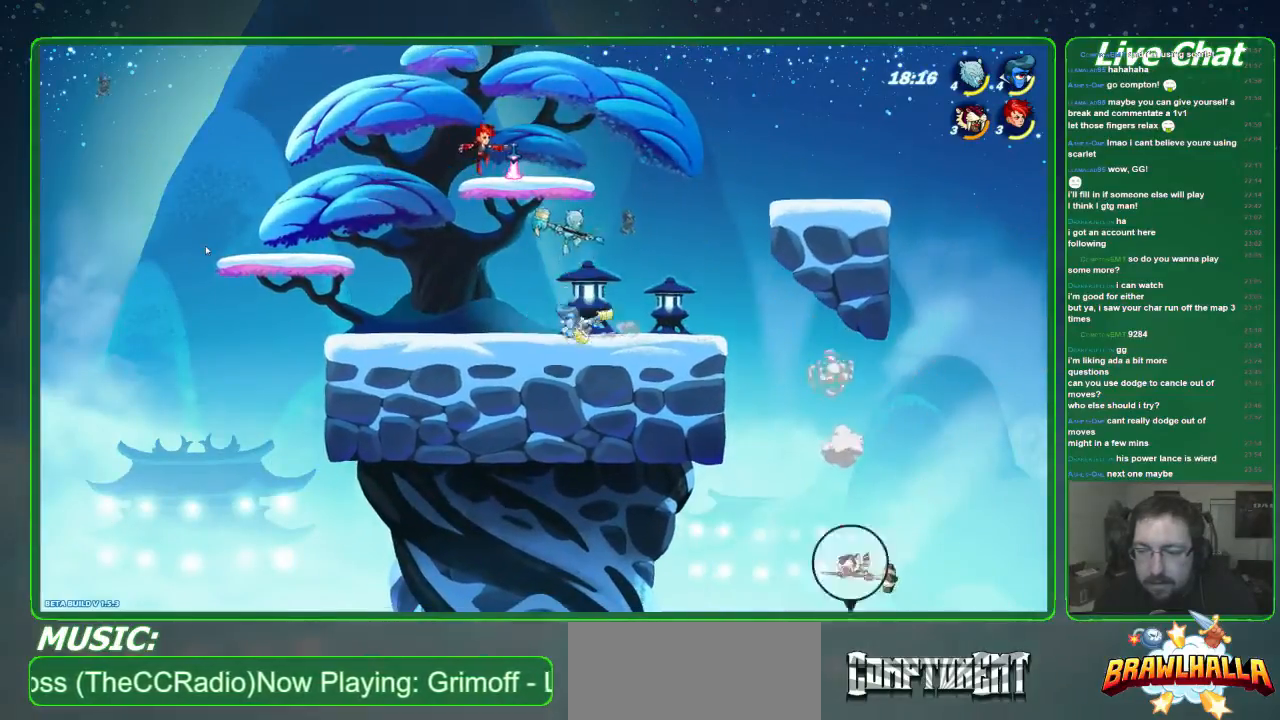
{"buttons": [], "left_stick": "up-right", "events": [[33, "A", "down"], [167, "left_stick", "up-right"], [267, "A", "up"]]}
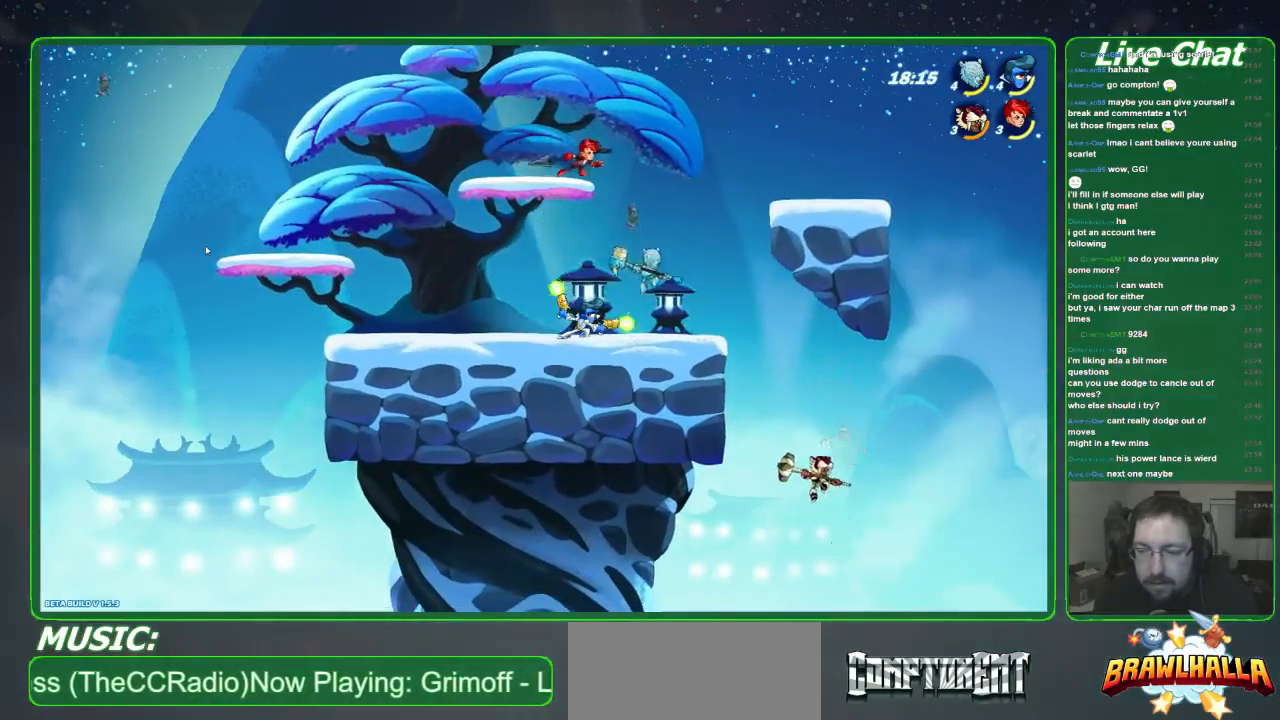
{"buttons": [], "left_stick": "up-left", "events": [[101, "A", "down"], [435, "left_stick", "up-left"], [468, "A", "up"]]}
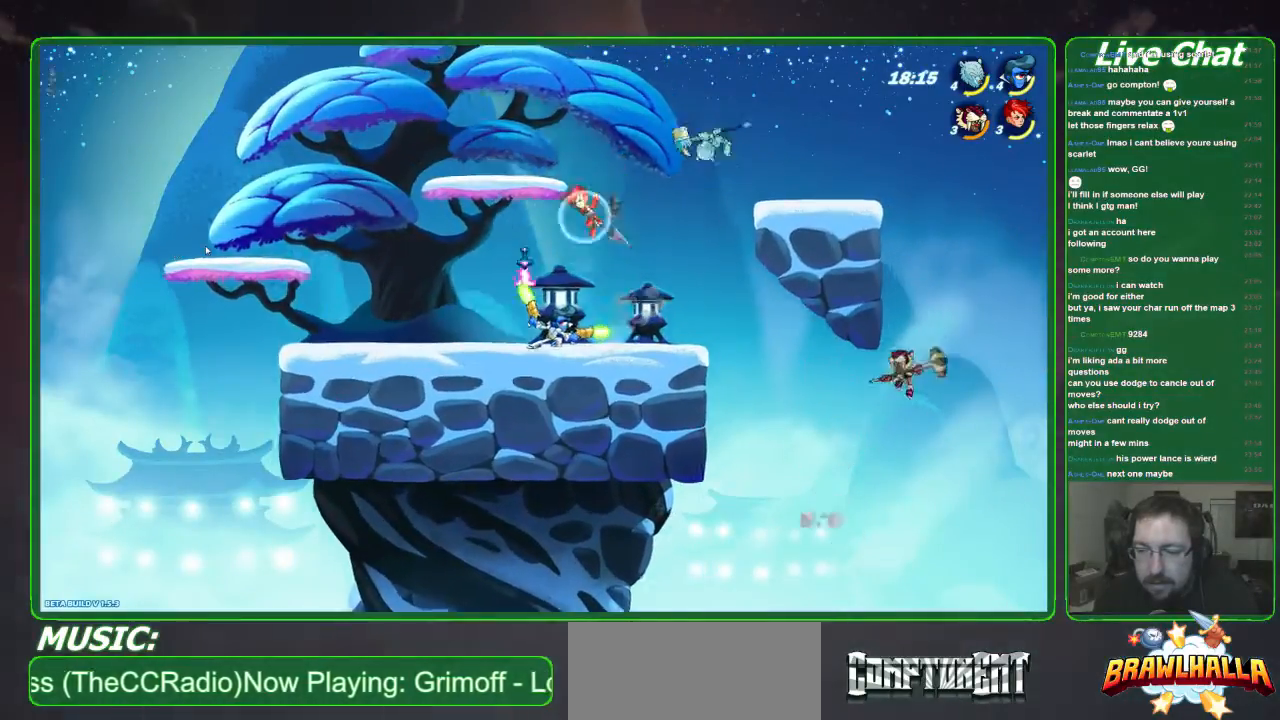
{"buttons": [], "left_stick": "left", "events": [[100, "Y", "down"], [200, "Y", "up"], [468, "left_stick", "left"]]}
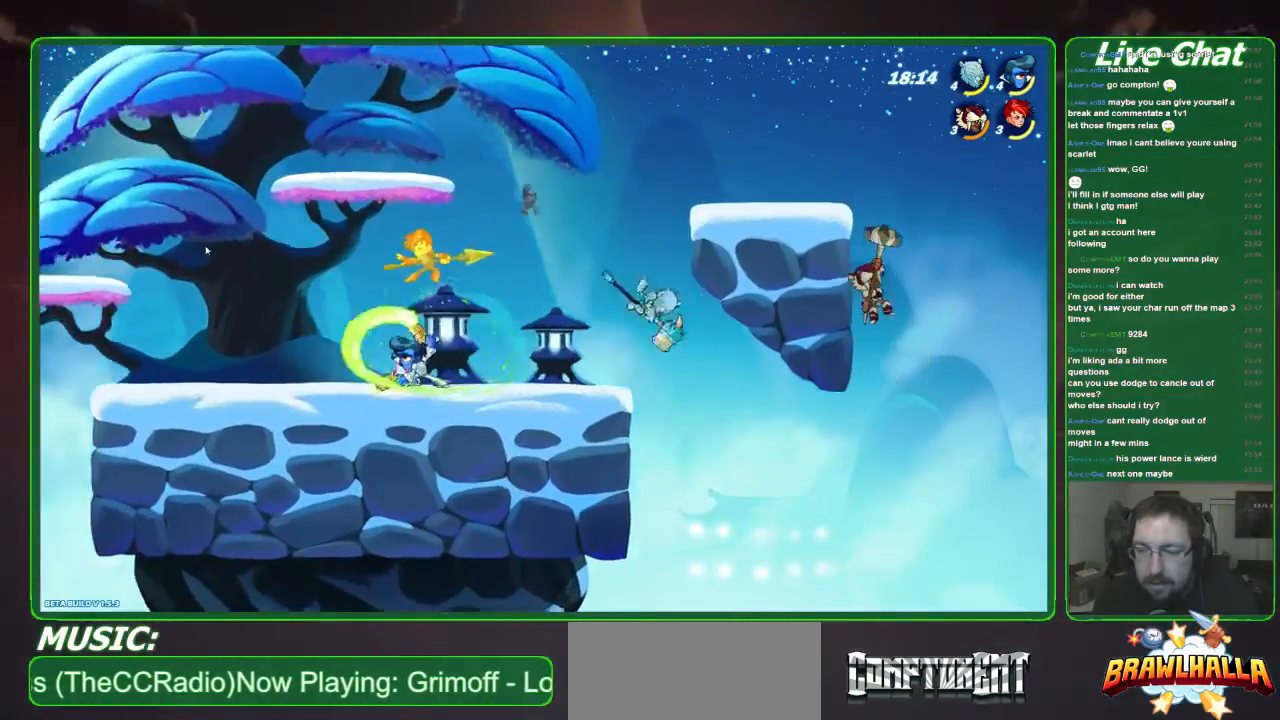
{"buttons": ["A"], "left_stick": "left", "events": [[502, "A", "down"]]}
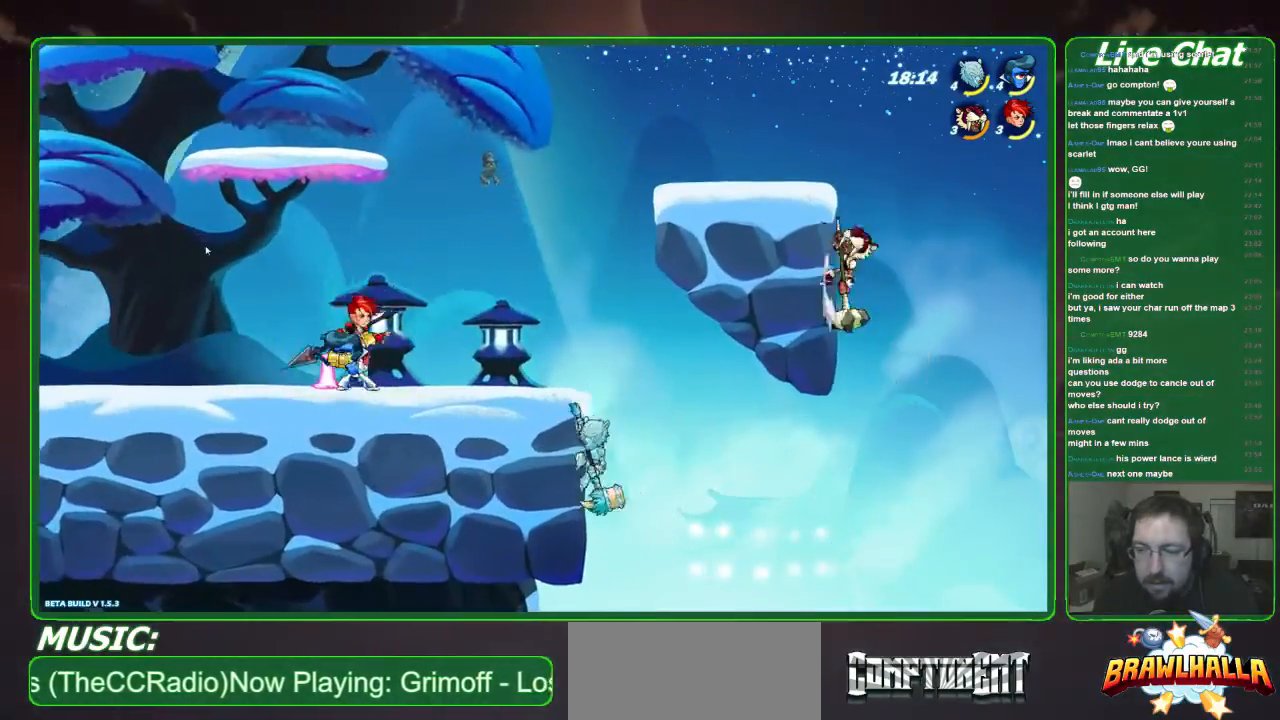
{"buttons": [], "left_stick": "right", "events": [[133, "A", "up"], [468, "left_stick", "right"]]}
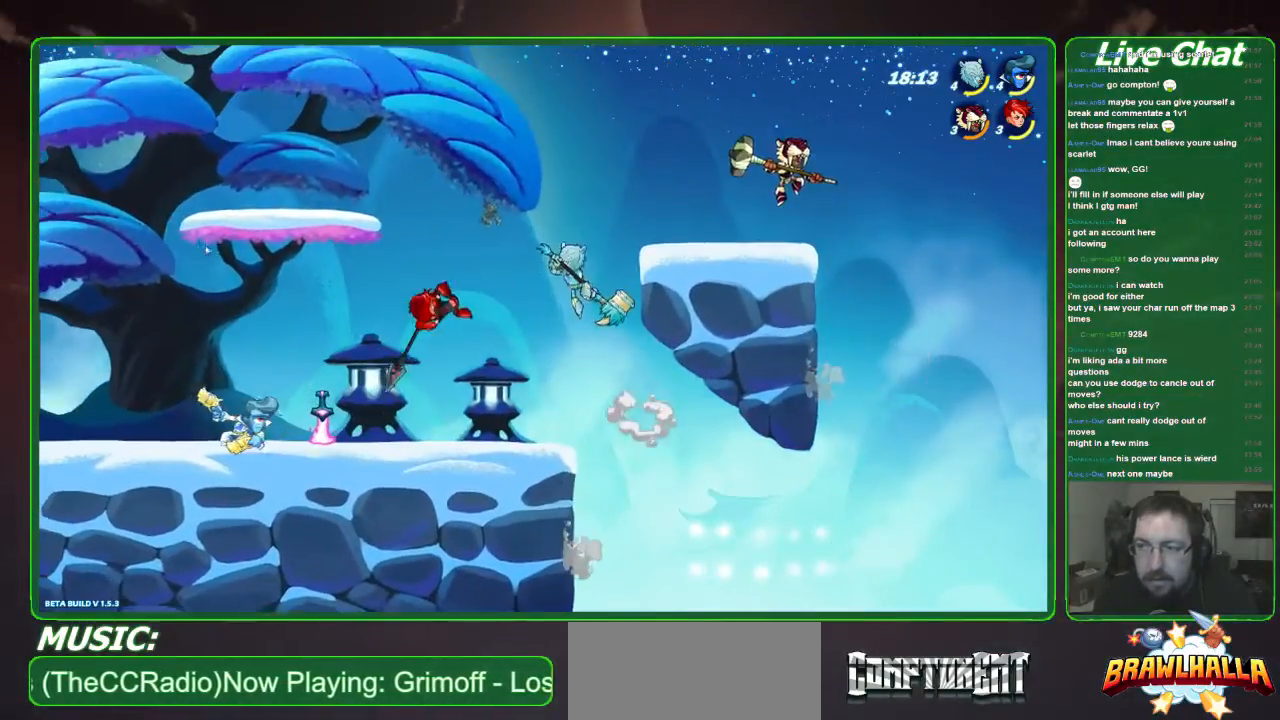
{"buttons": ["X"], "left_stick": "up-left", "events": [[200, "left_stick", "left"], [368, "left_stick", "up-left"], [501, "X", "down"]]}
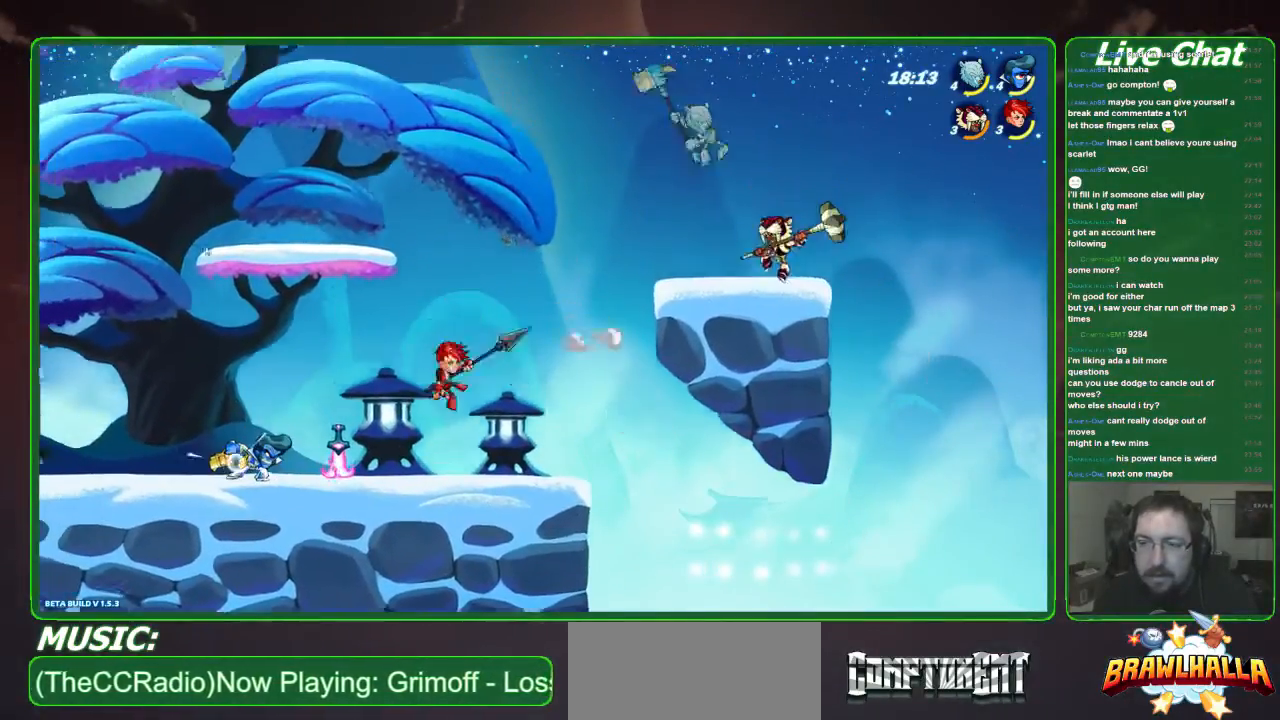
{"buttons": [], "left_stick": "up-left", "events": [[101, "X", "up"], [134, "X", "down"], [268, "X", "up"]]}
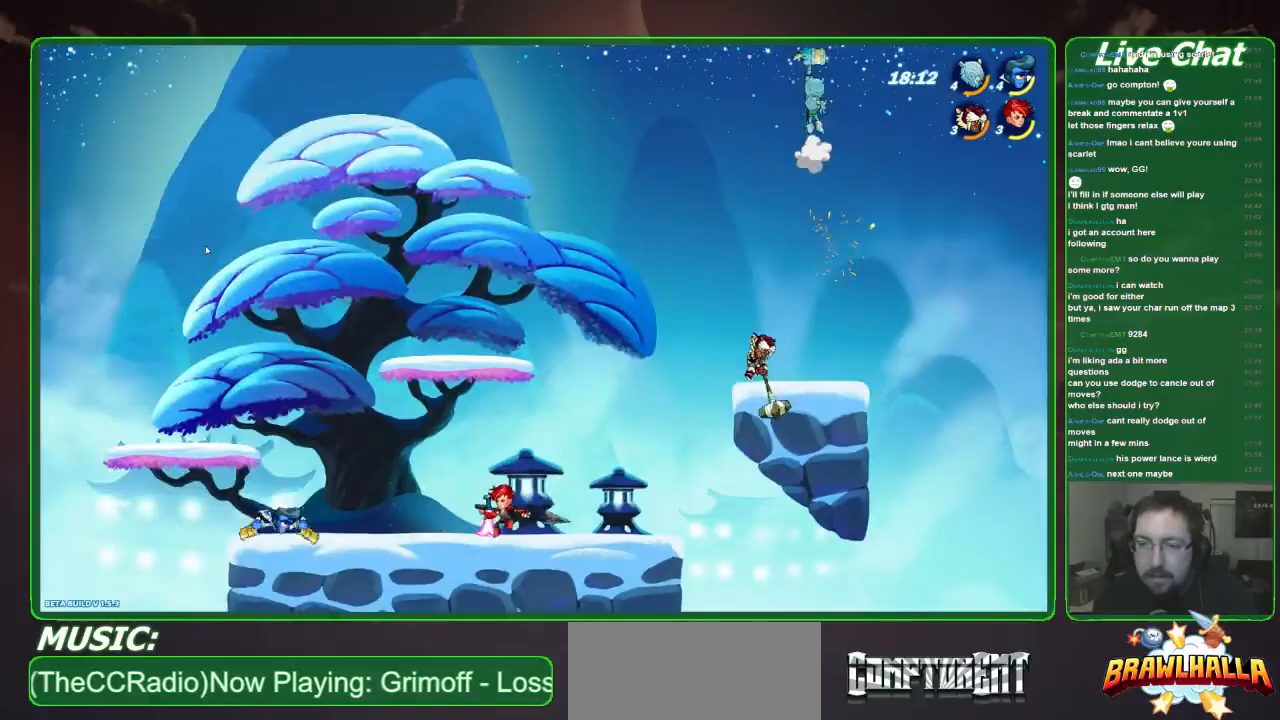
{"buttons": [], "left_stick": "up-right", "events": [[234, "left_stick", "right"], [434, "left_stick", "up-right"]]}
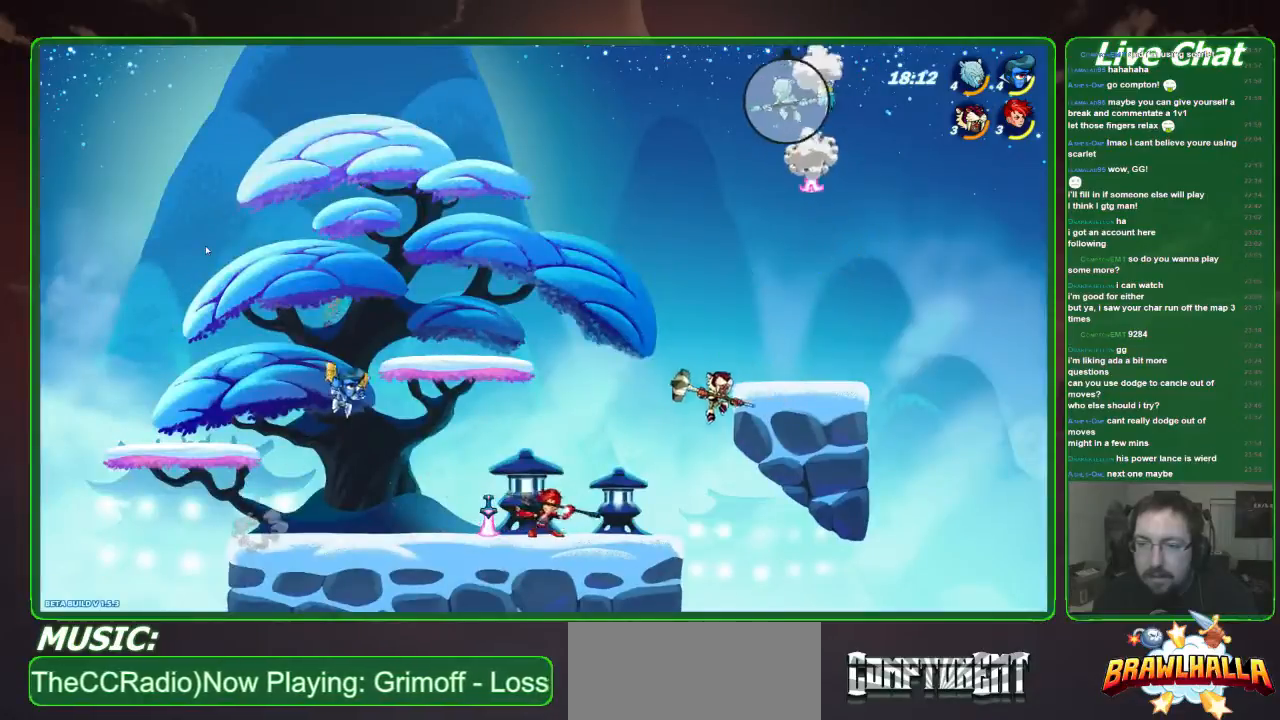
{"buttons": [], "left_stick": "up-left", "events": [[34, "A", "down"], [34, "left_stick", "up"], [201, "A", "up"], [234, "left_stick", "up-left"]]}
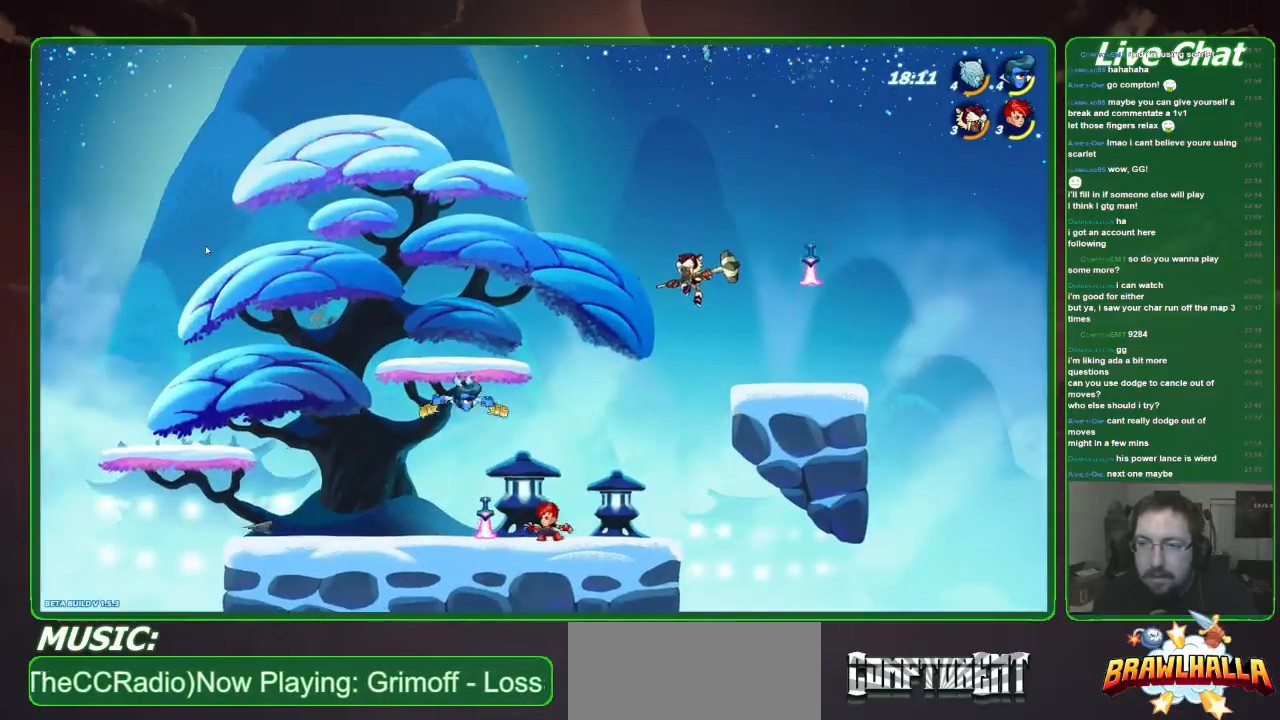
{"buttons": [], "left_stick": "right", "events": [[168, "R2", "down"], [368, "R2", "up"], [435, "left_stick", "right"]]}
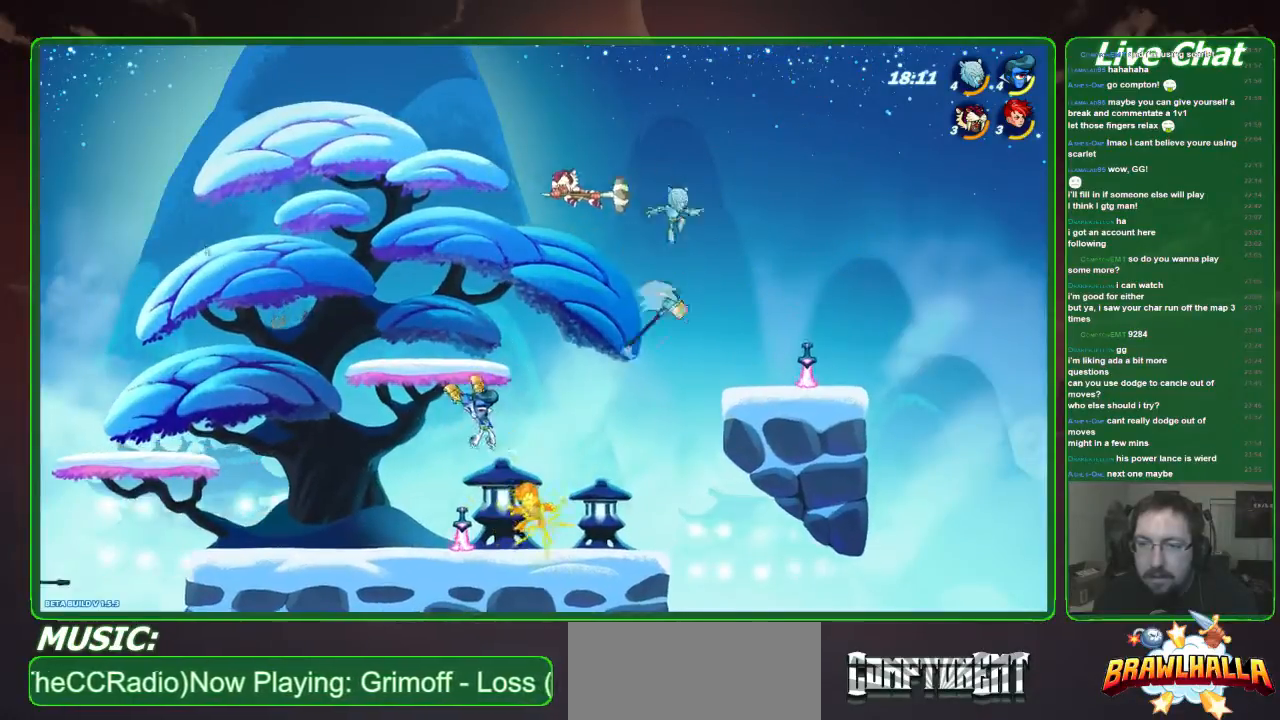
{"buttons": [], "left_stick": "down-right", "events": [[33, "left_stick", "down-right"]]}
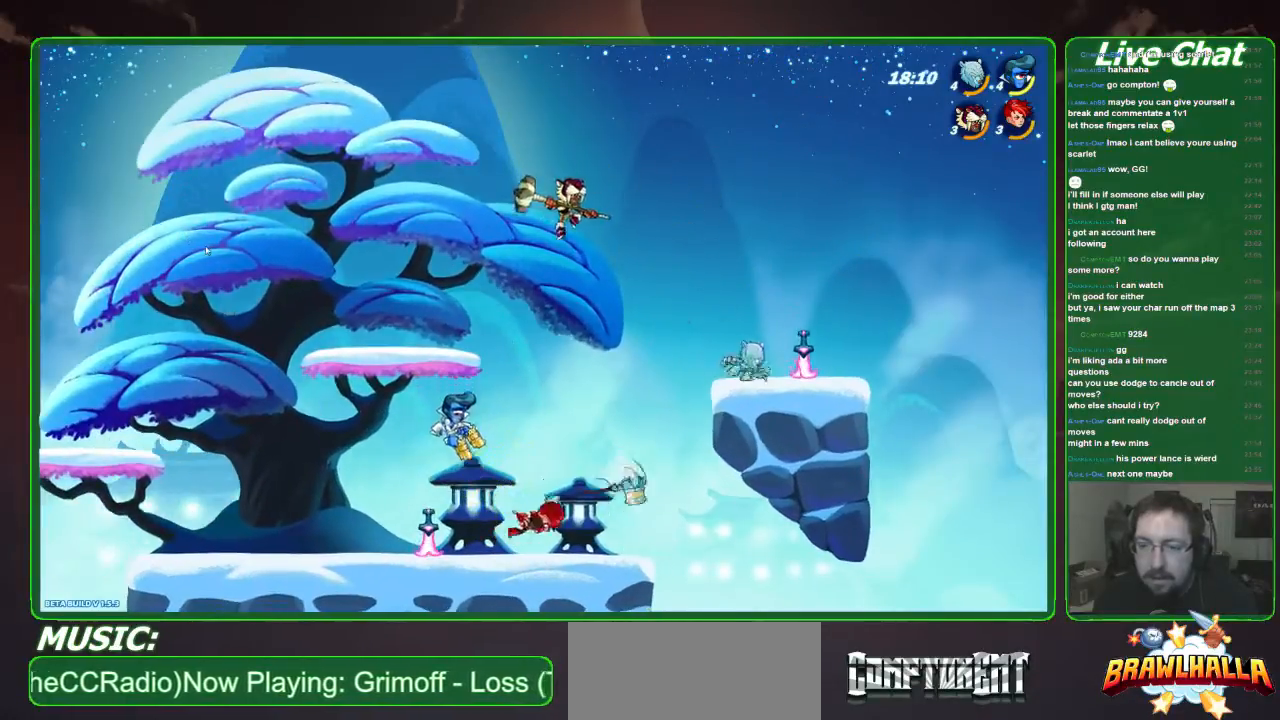
{"buttons": [], "left_stick": "up-right", "events": [[167, "X", "down"], [167, "left_stick", "up-right"], [268, "X", "up"], [335, "X", "down"], [435, "X", "up"]]}
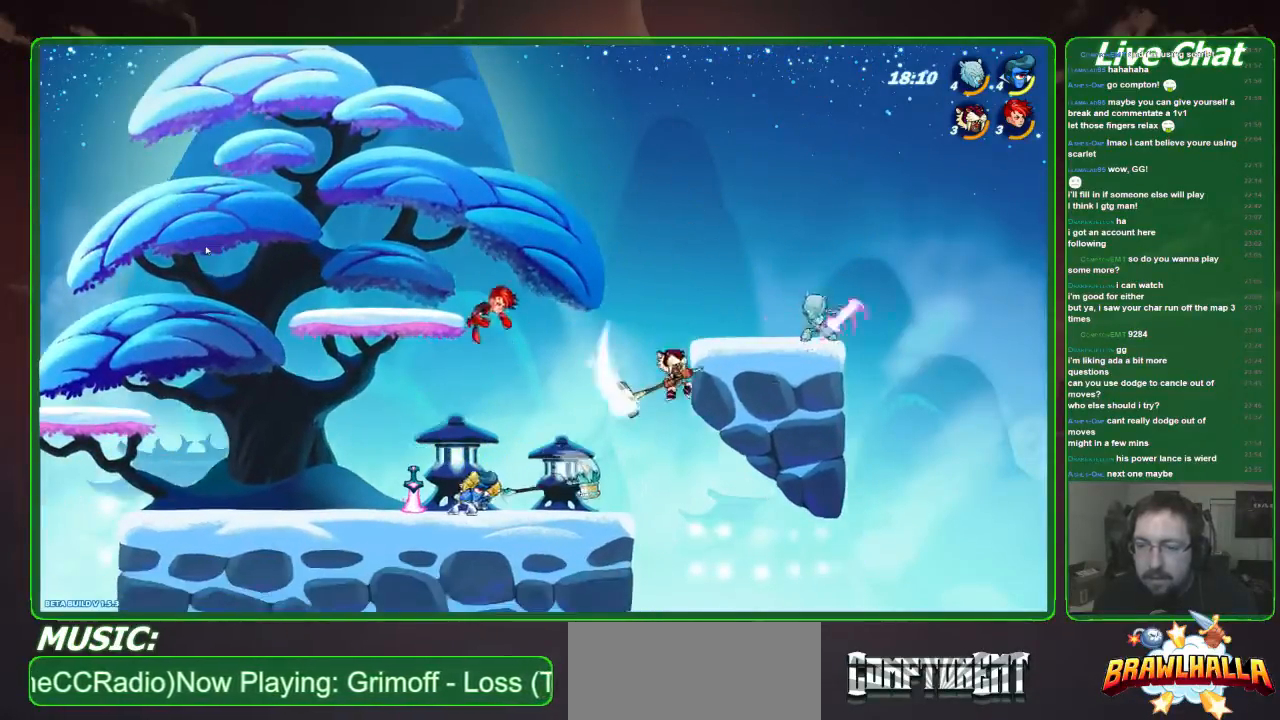
{"buttons": [], "left_stick": "up-left", "events": [[234, "left_stick", "up-left"]]}
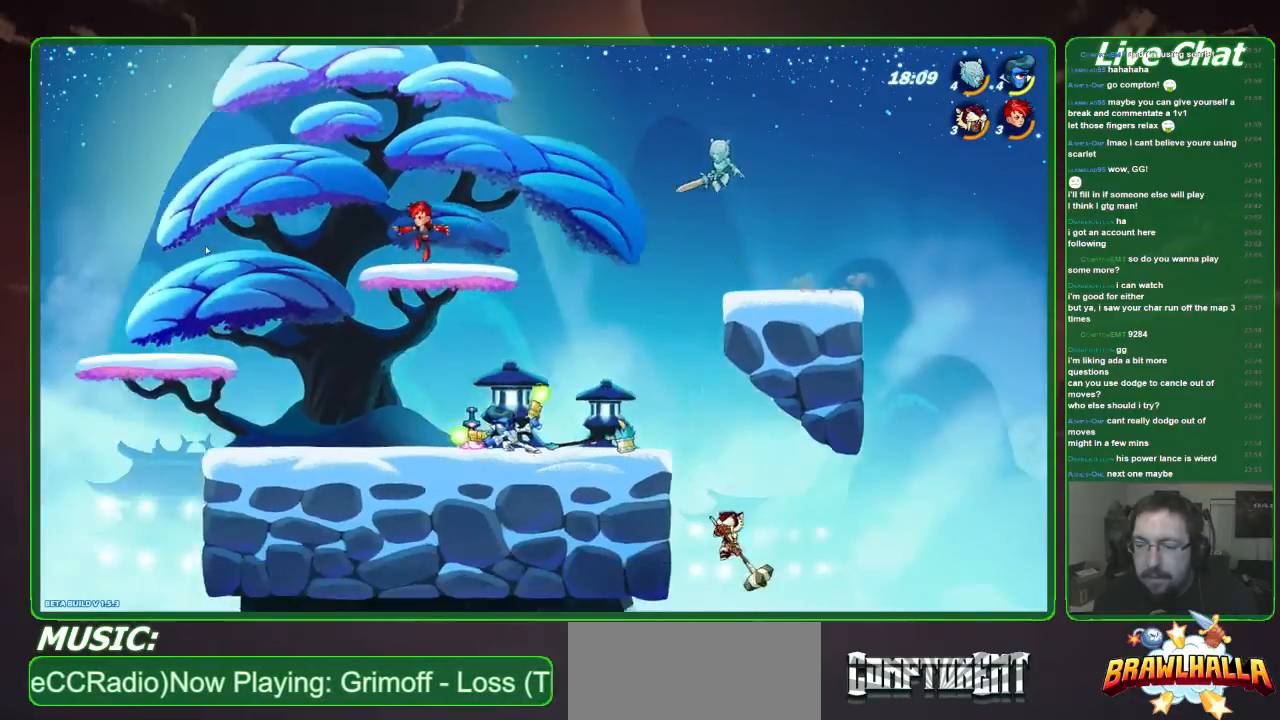
{"buttons": [], "left_stick": "up-left", "events": [[100, "A", "down"], [267, "left_stick", "up"], [301, "A", "up"], [401, "left_stick", "up-left"]]}
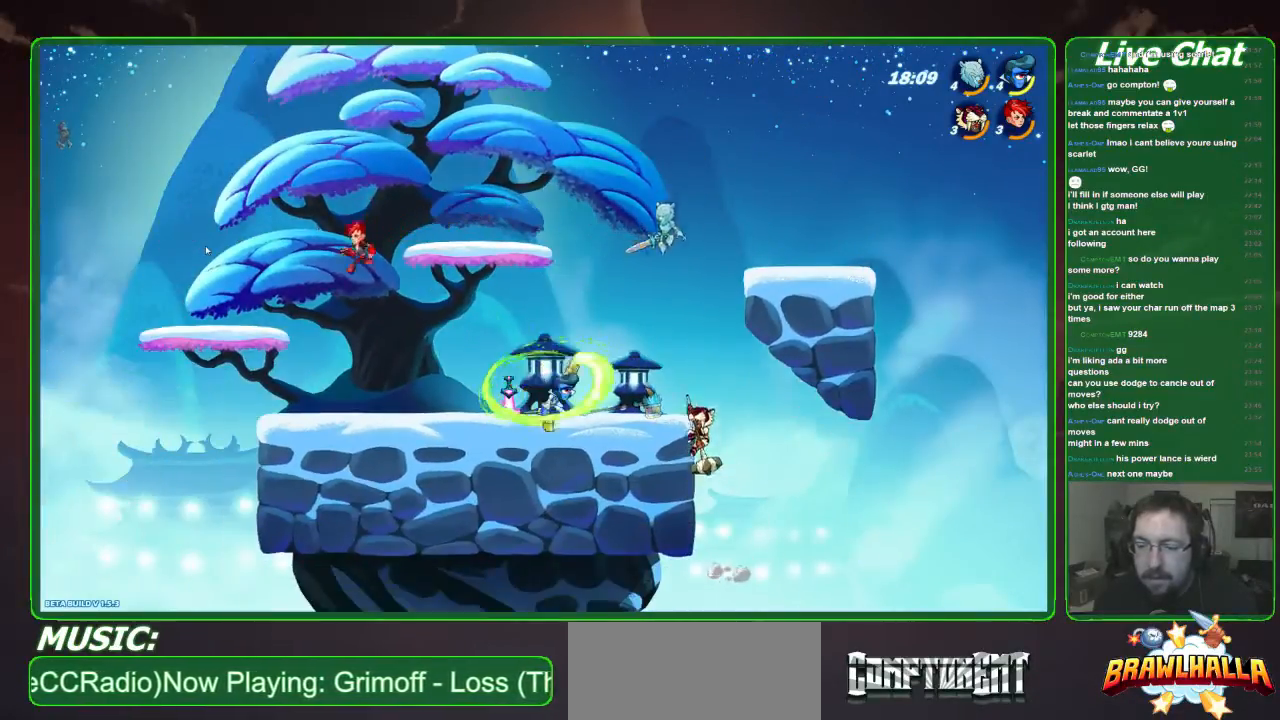
{"buttons": ["A"], "left_stick": "up-left", "events": [[34, "left_stick", "up-right"], [268, "left_stick", "up-left"], [502, "A", "down"]]}